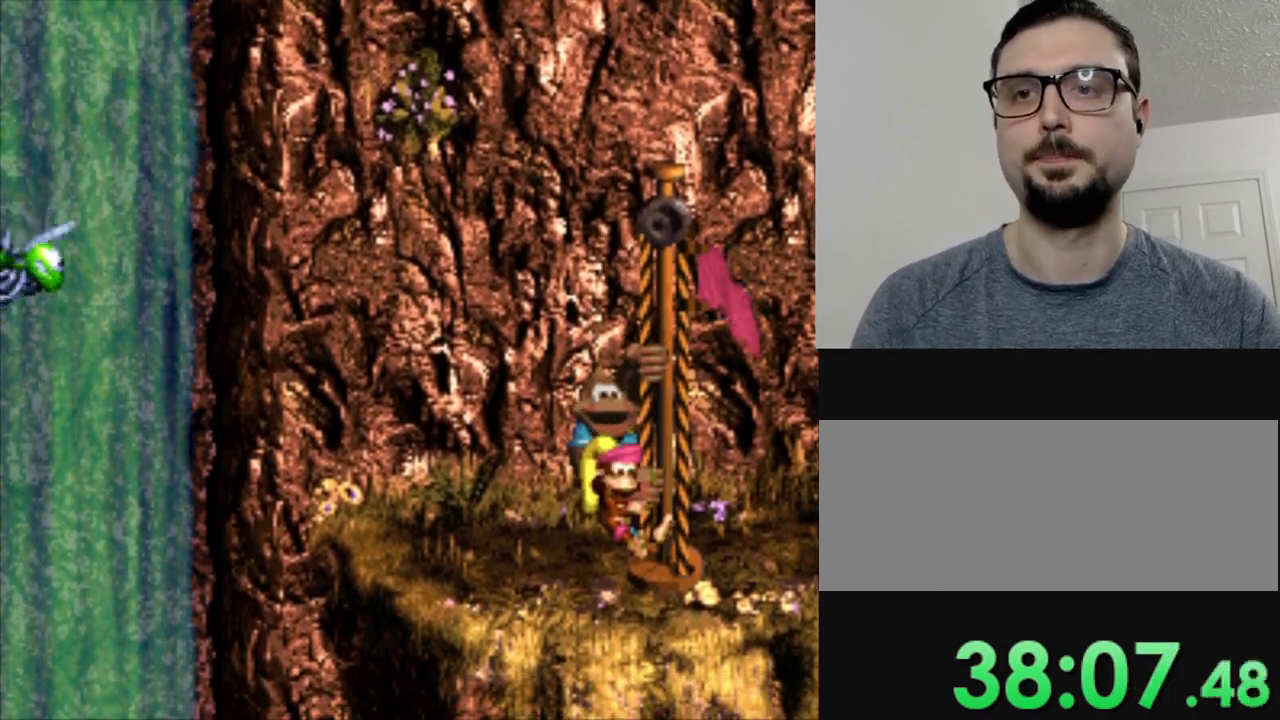
Gameplay with a controller (Nintendo layout); each line is a JSON object with the inputs held at the frame after it. "events" lists button and stick changes between this image and that frame as [ms after this image, input, new state], when the widget could be followed in between. Not read: DPAD_DOWN L3 R3.
{"buttons": [], "events": [[50, "B", "down"], [184, "B", "up"], [301, "B", "down"], [401, "B", "up"]]}
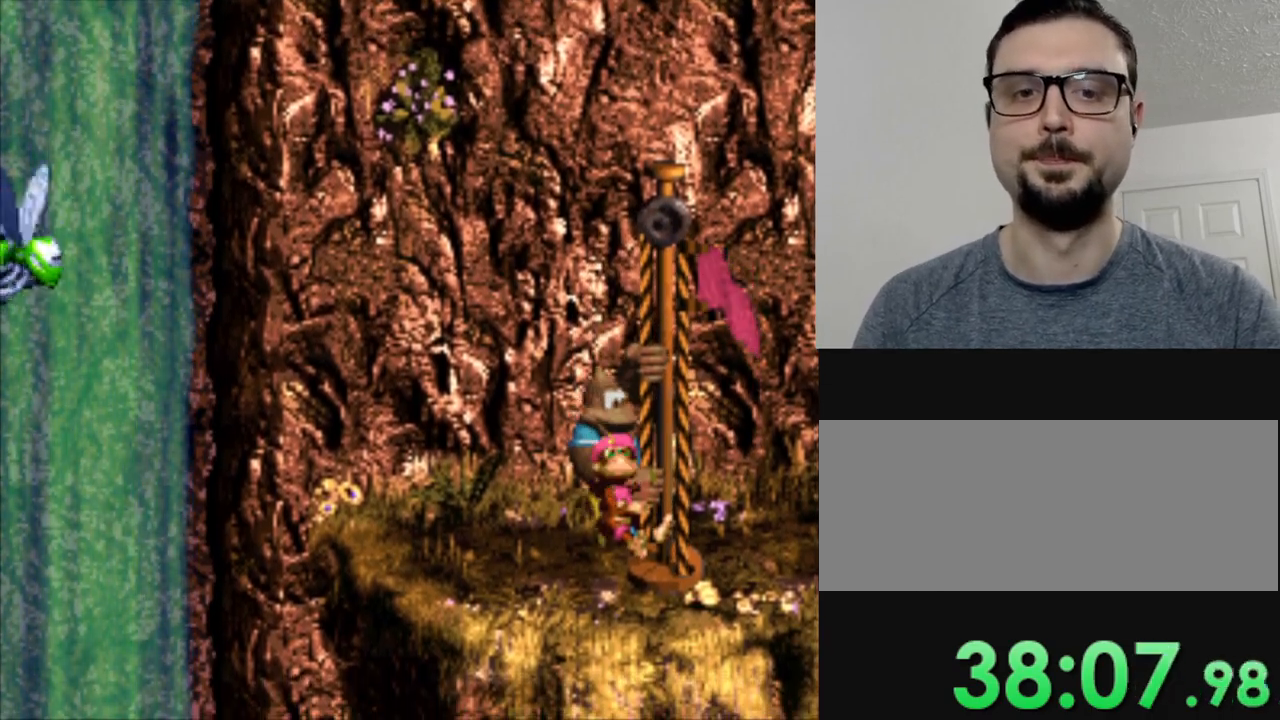
{"buttons": [], "events": [[50, "B", "down"], [100, "B", "up"], [250, "B", "down"], [334, "B", "up"]]}
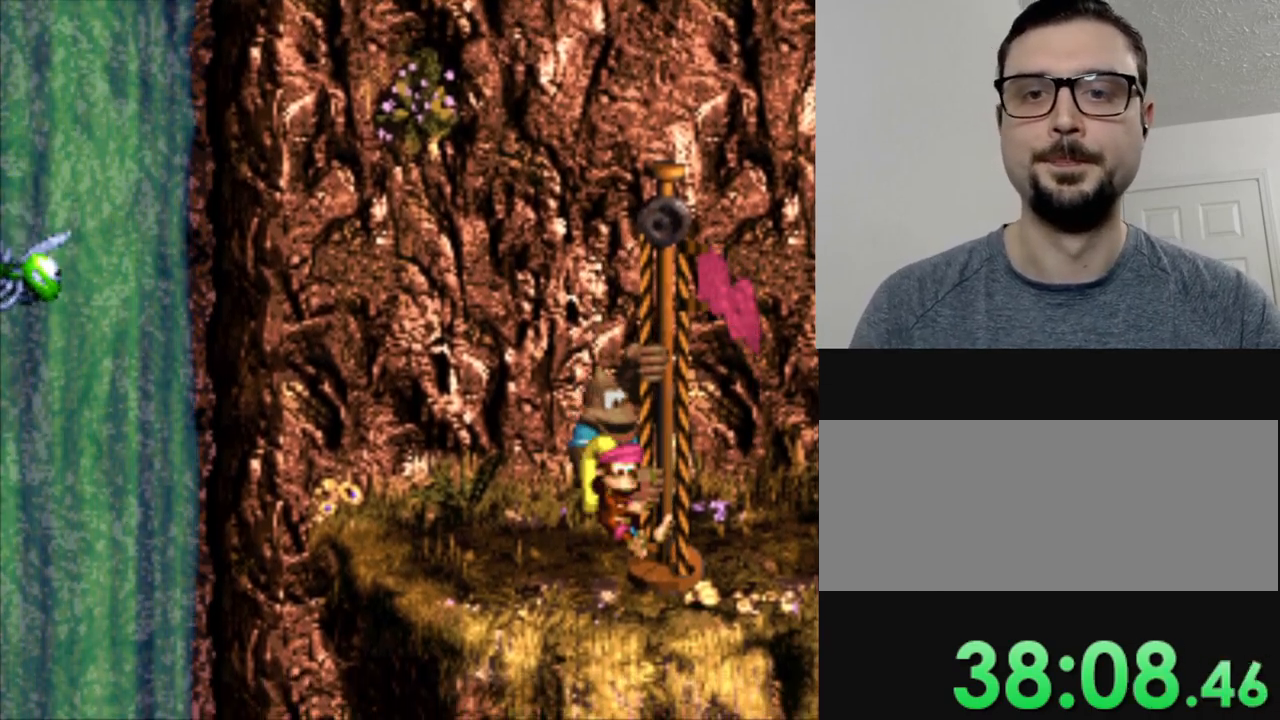
{"buttons": ["B"], "events": [[17, "B", "down"], [100, "B", "up"], [251, "B", "down"], [334, "B", "up"], [467, "B", "down"]]}
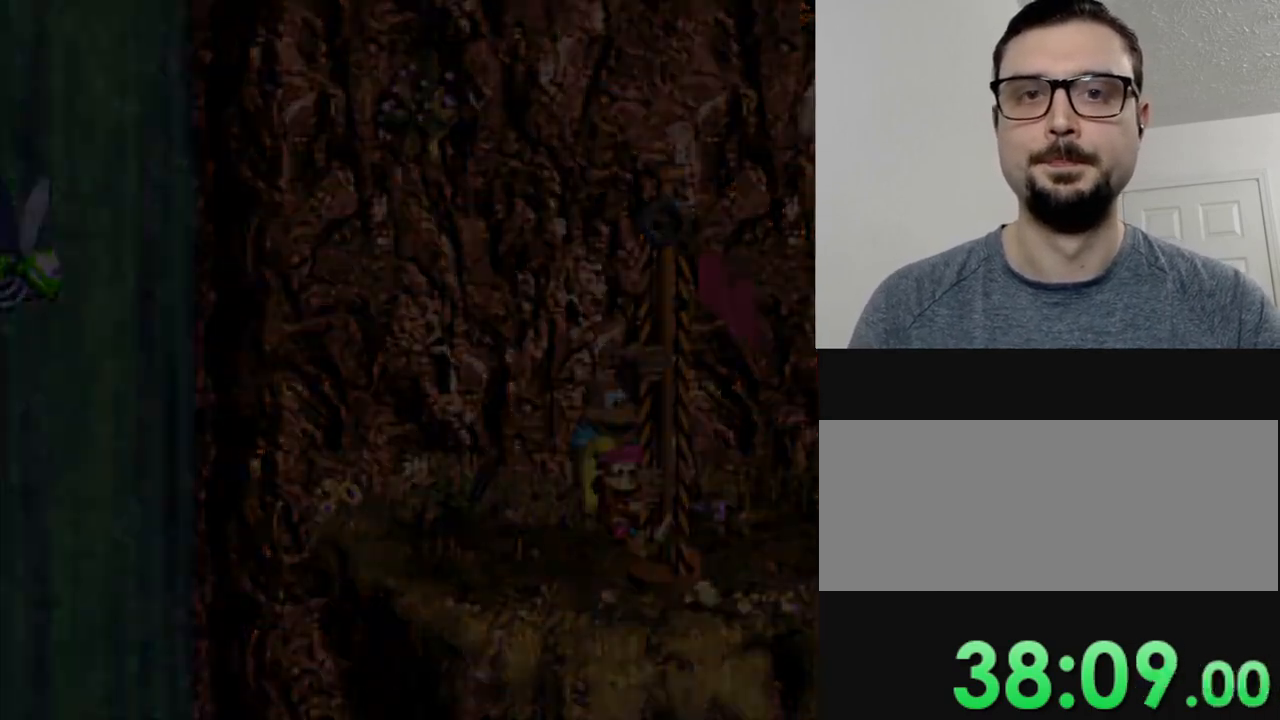
{"buttons": ["B"], "events": [[33, "B", "up"], [183, "B", "down"], [267, "B", "up"], [400, "B", "down"]]}
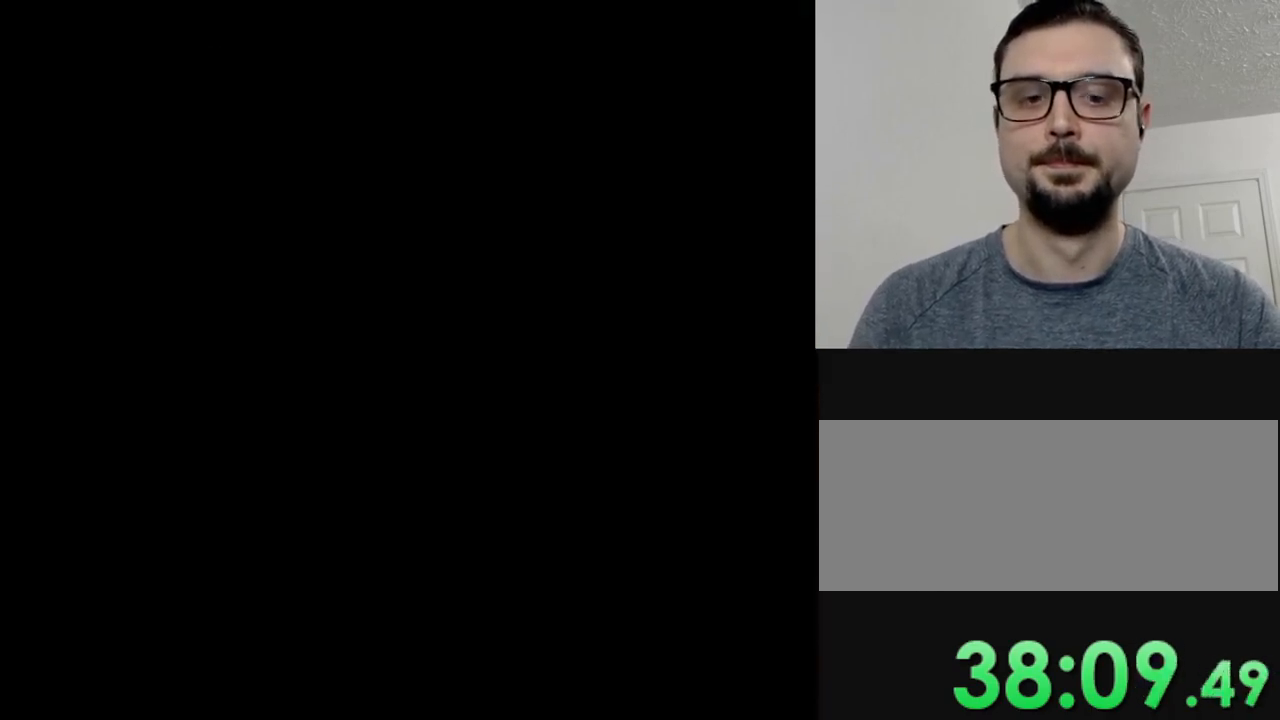
{"buttons": [], "events": [[17, "B", "up"]]}
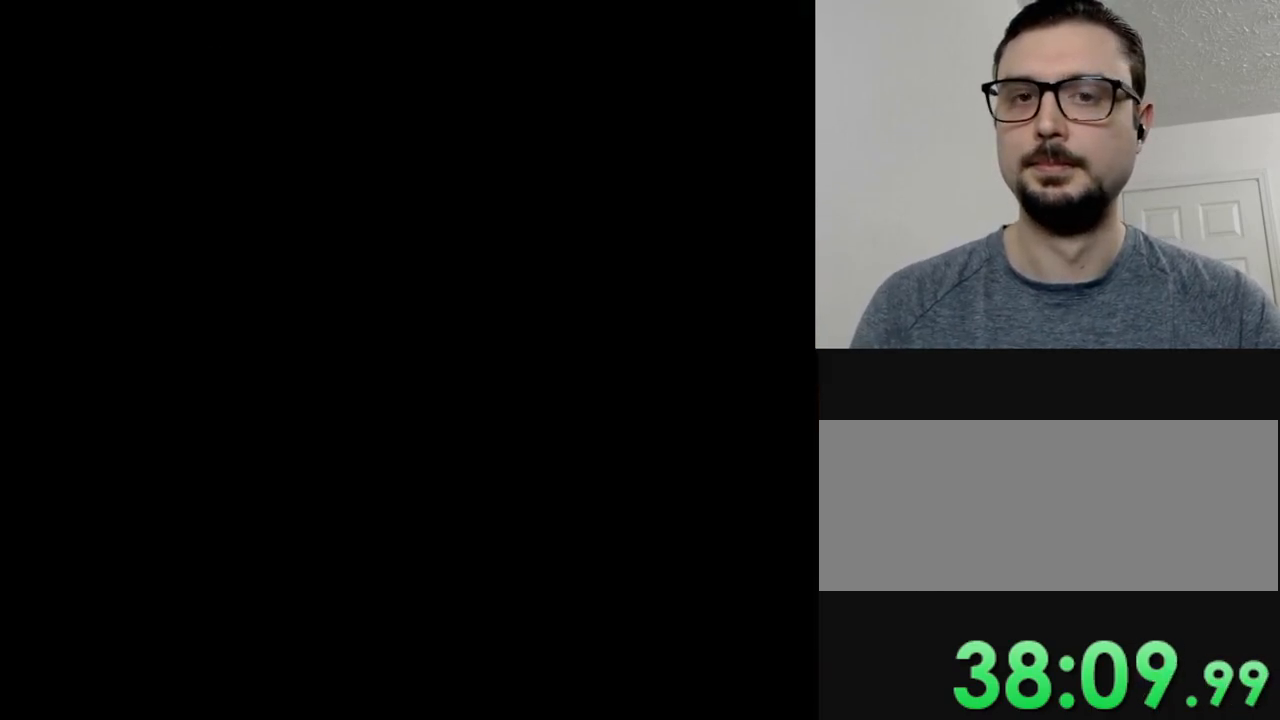
{"buttons": [], "events": []}
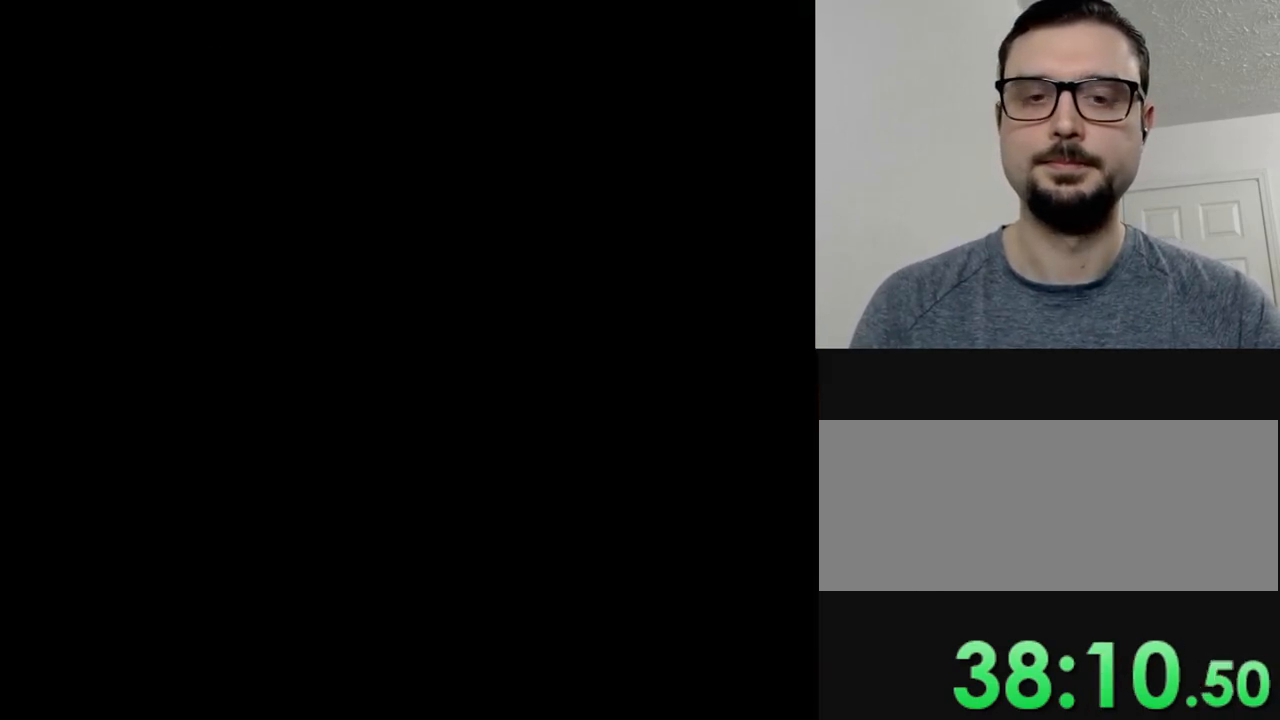
{"buttons": [], "events": []}
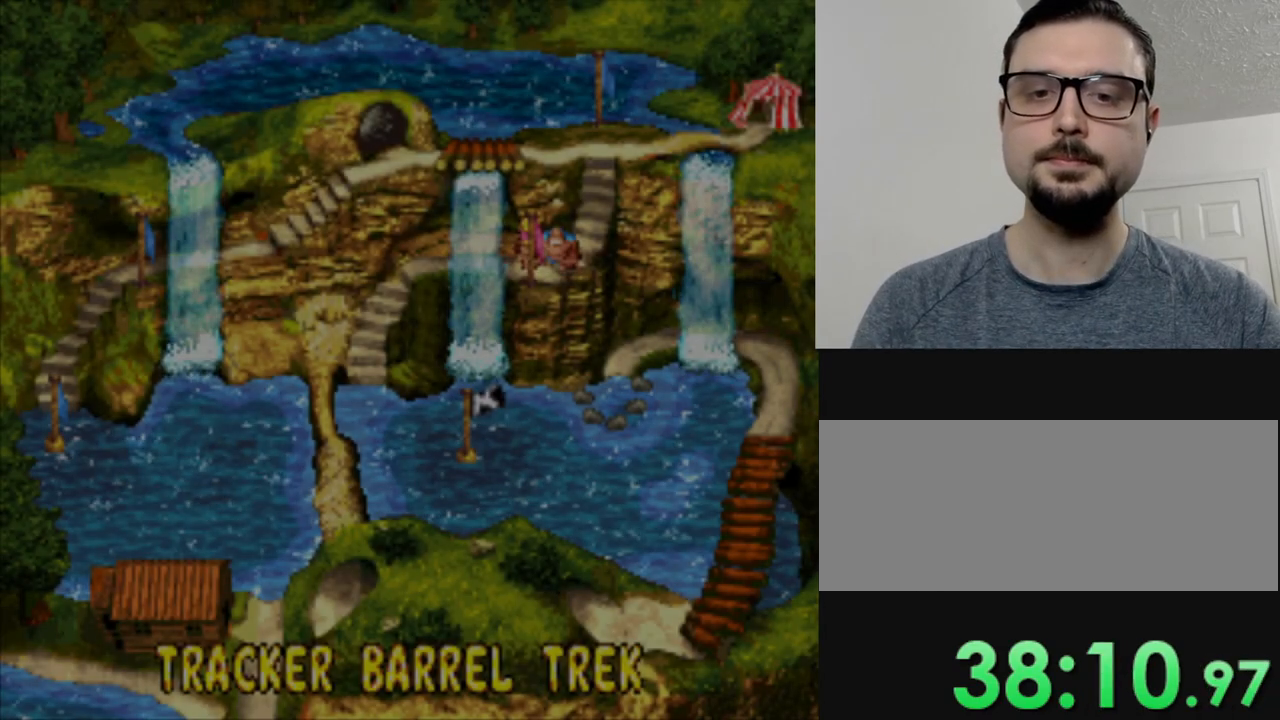
{"buttons": ["DPAD_LEFT"], "events": [[350, "DPAD_LEFT", "down"]]}
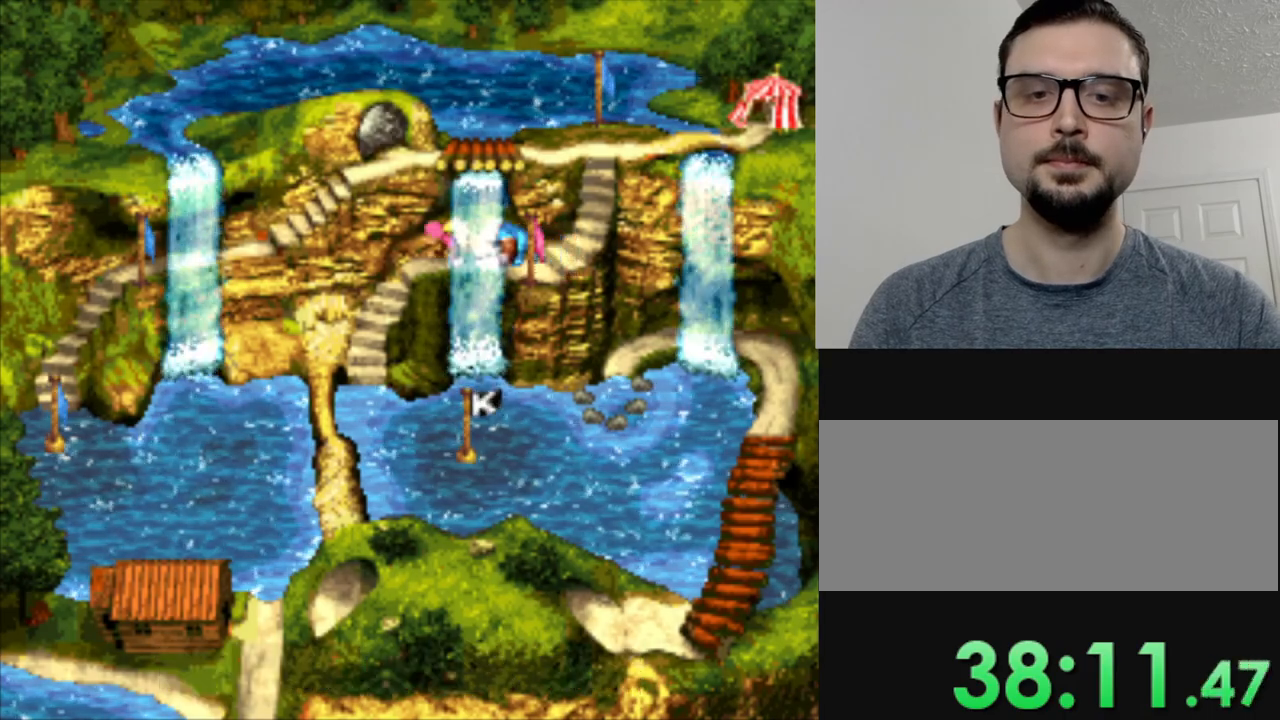
{"buttons": [], "events": [[434, "DPAD_LEFT", "up"]]}
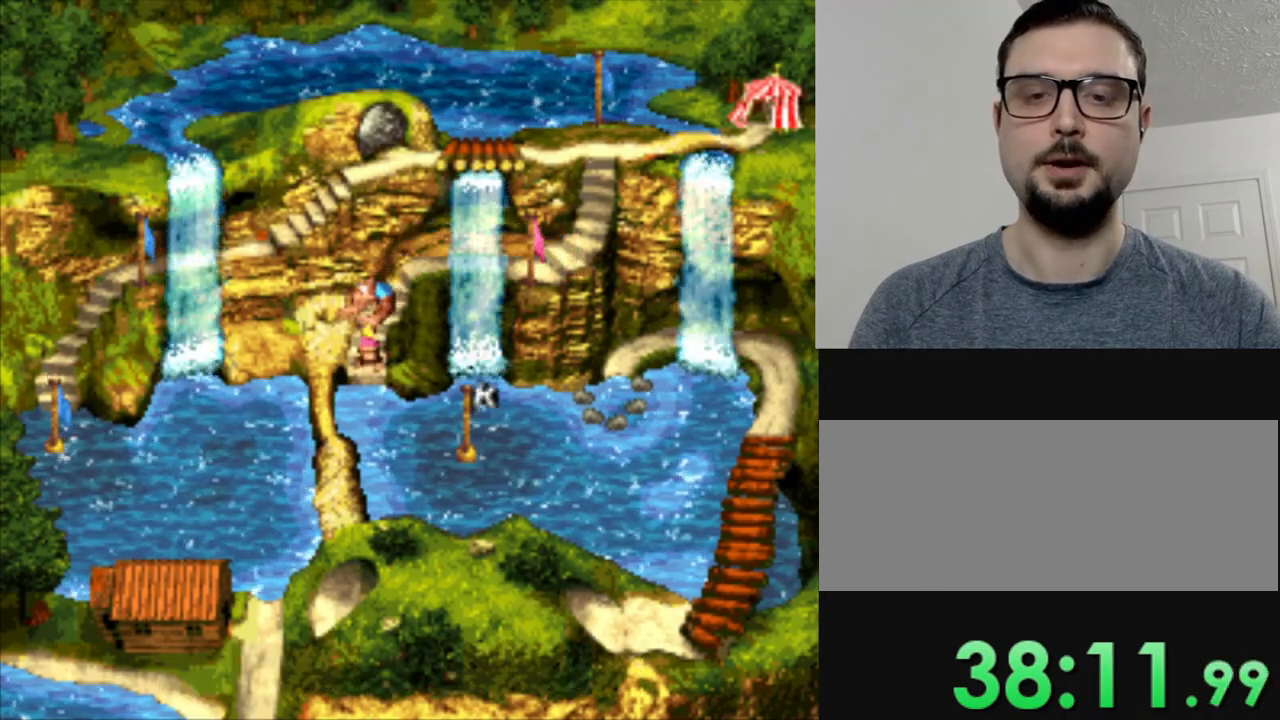
{"buttons": ["DPAD_RIGHT"], "events": [[217, "DPAD_RIGHT", "down"]]}
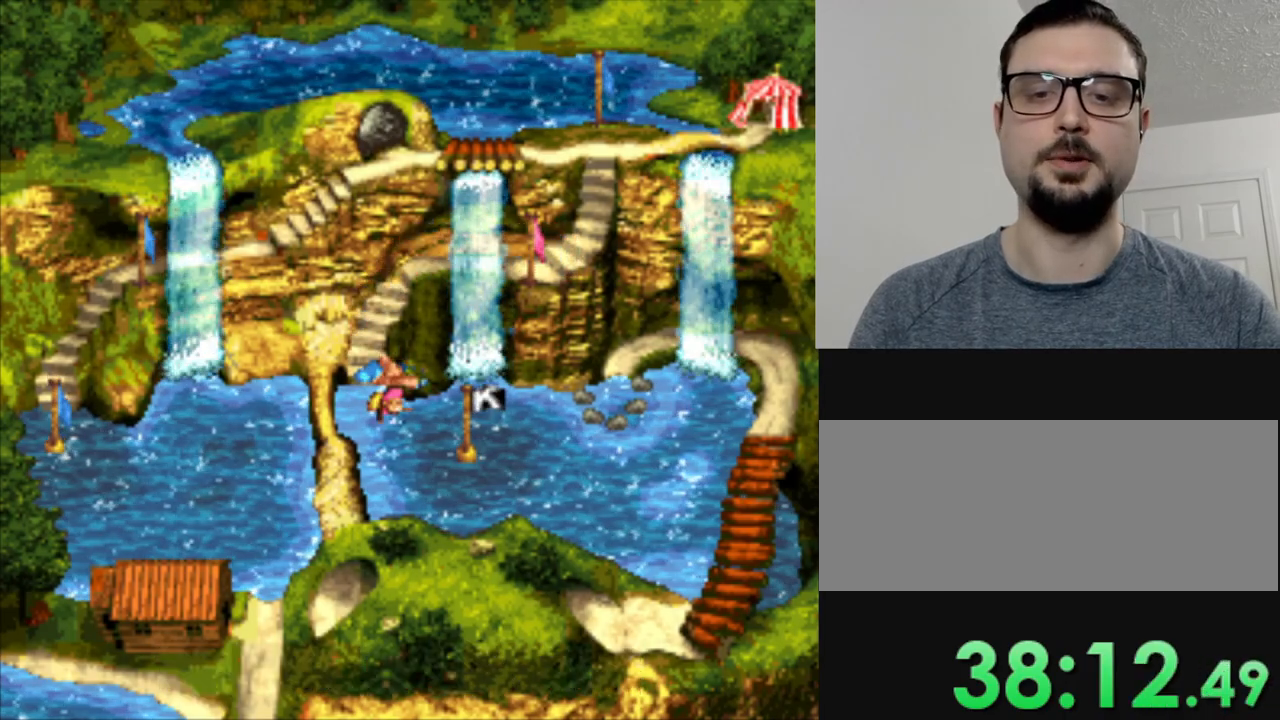
{"buttons": ["DPAD_RIGHT"], "events": []}
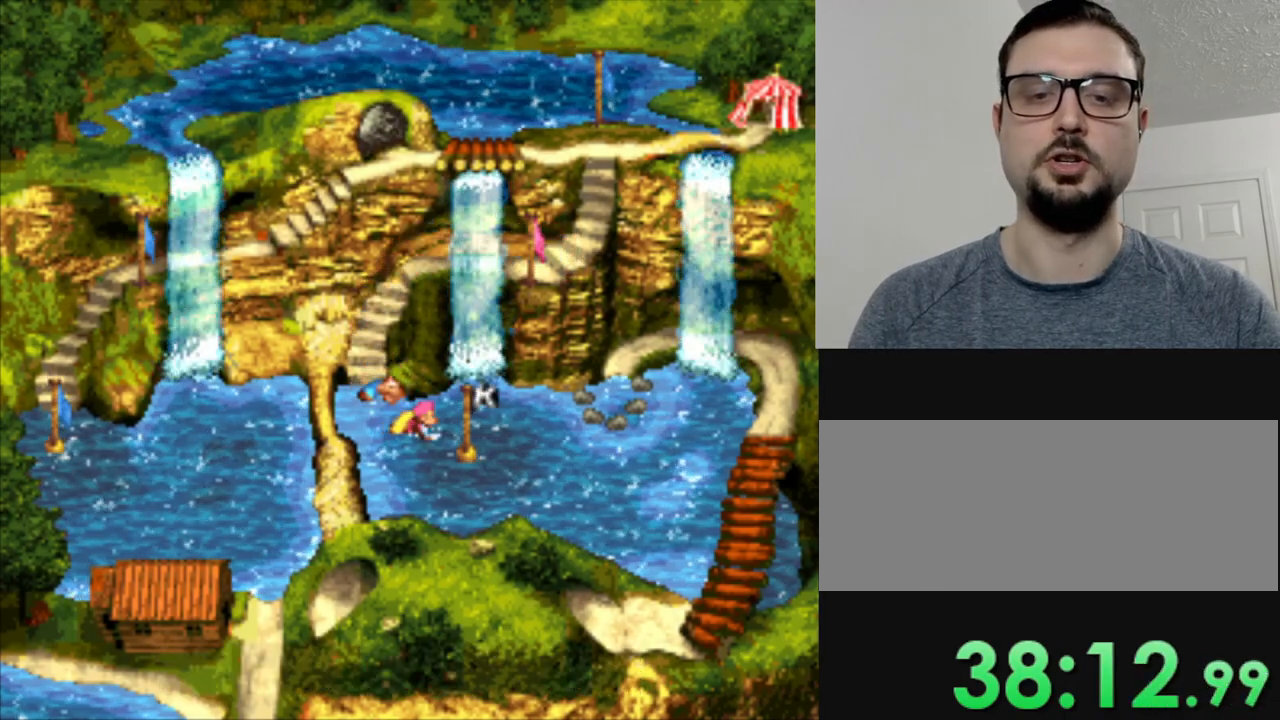
{"buttons": ["DPAD_RIGHT"], "events": []}
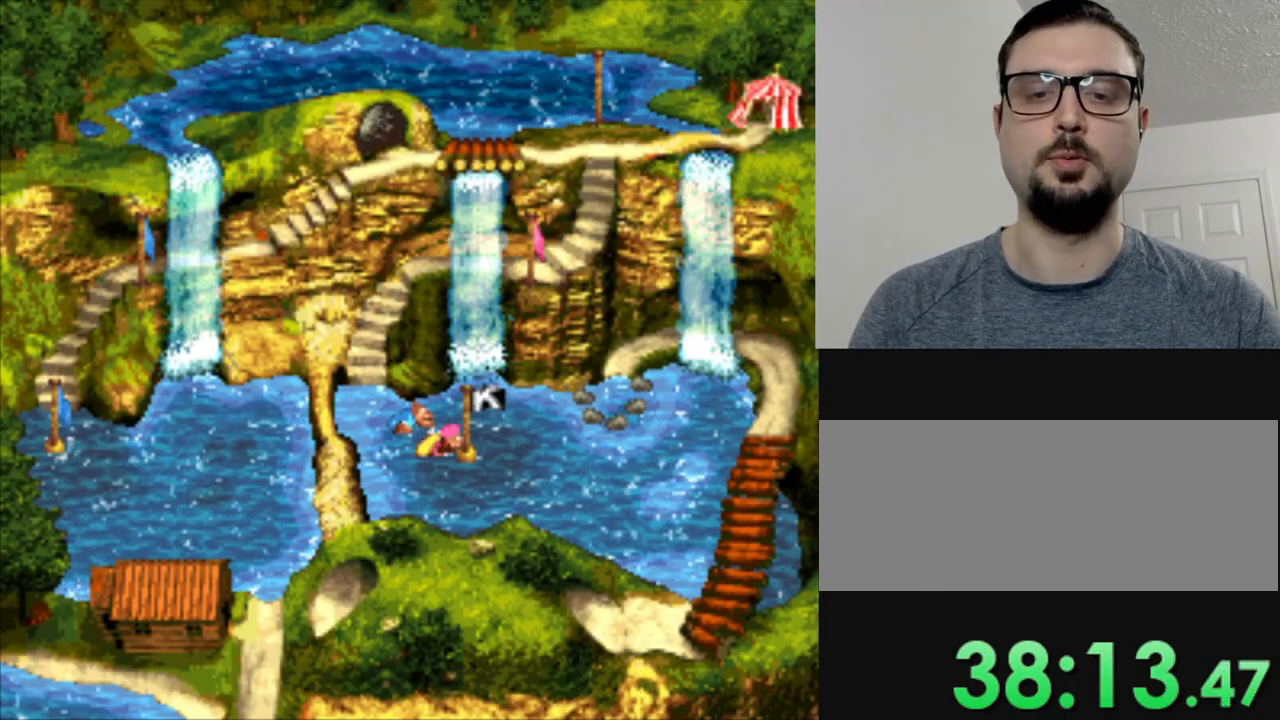
{"buttons": [], "events": [[267, "B", "down"], [351, "DPAD_RIGHT", "up"], [417, "B", "up"]]}
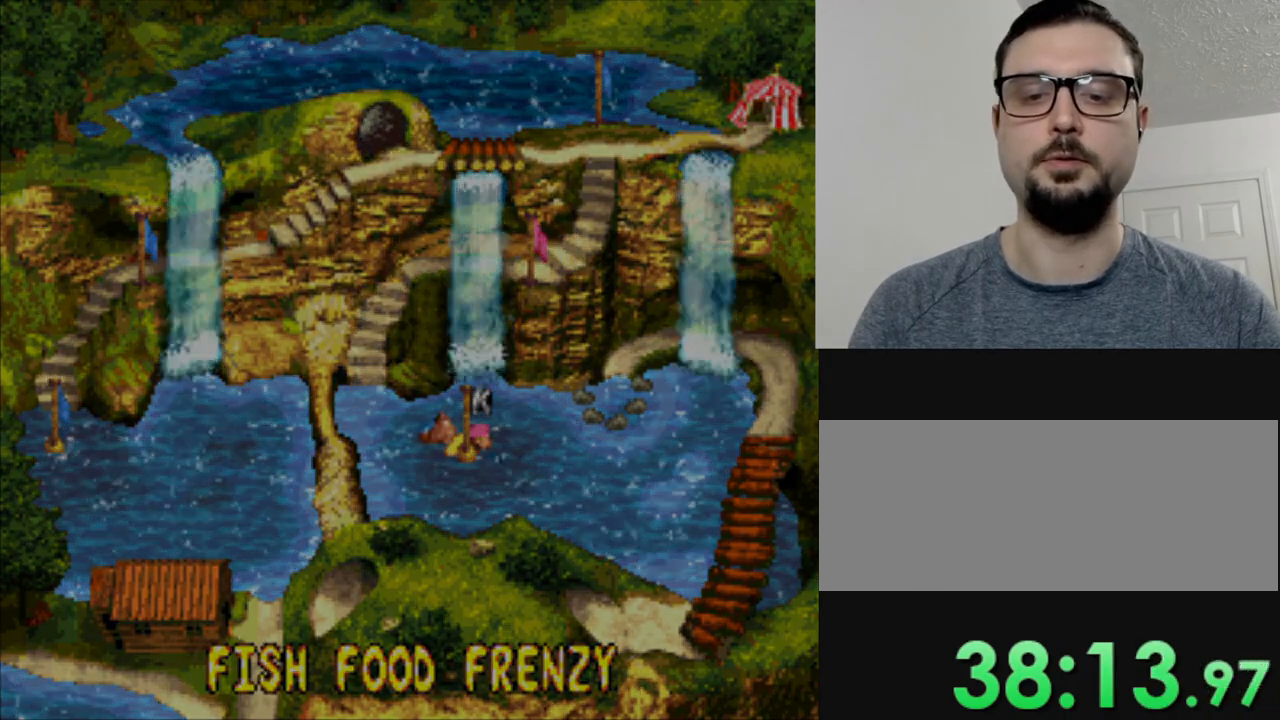
{"buttons": [], "events": []}
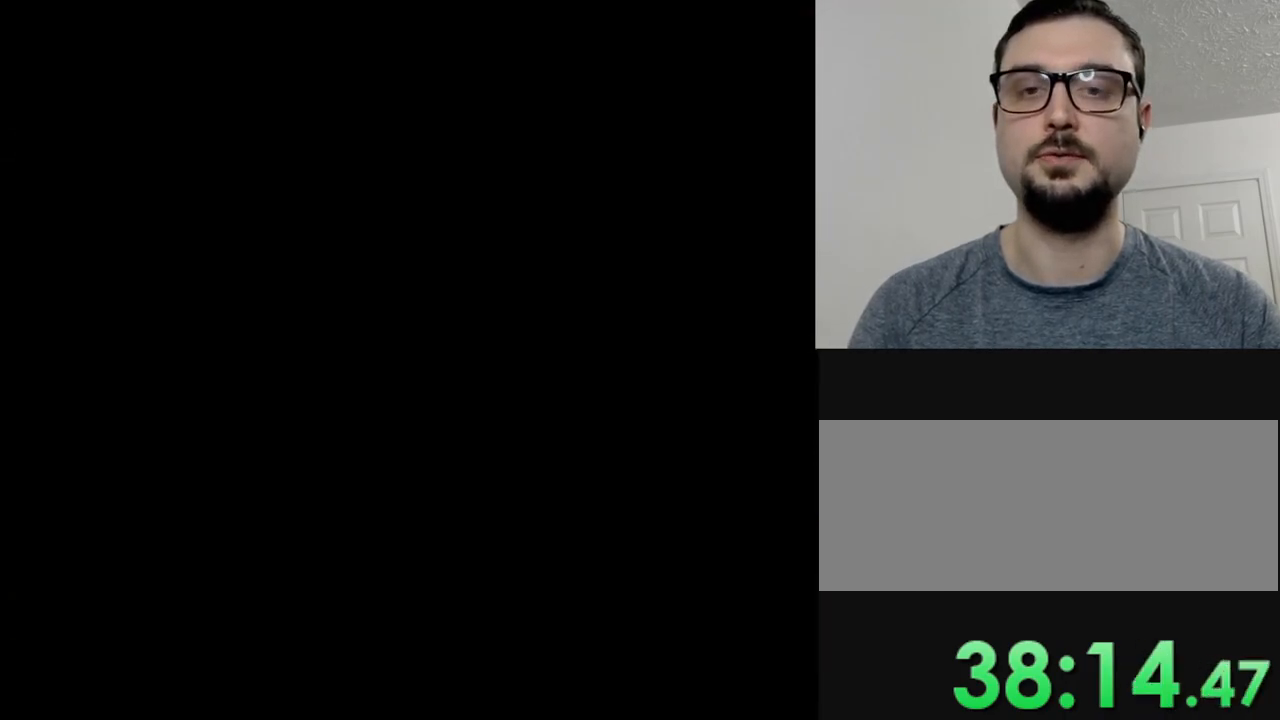
{"buttons": [], "events": []}
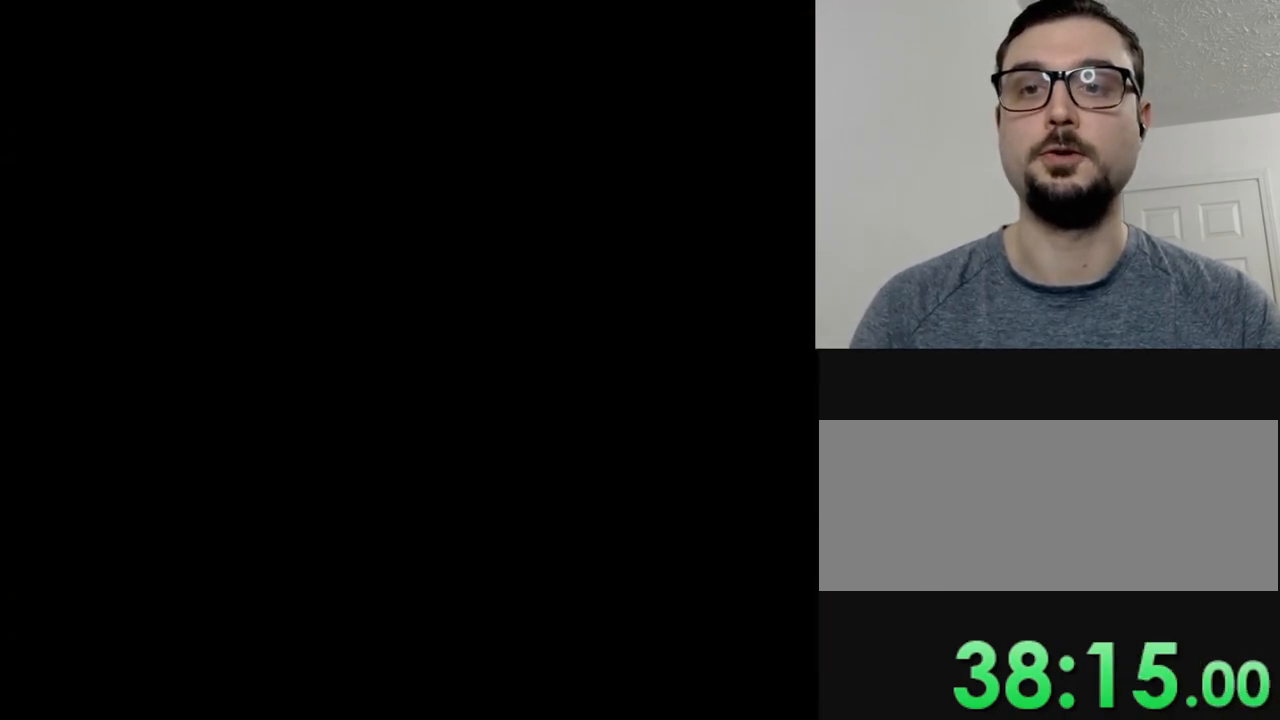
{"buttons": [], "events": []}
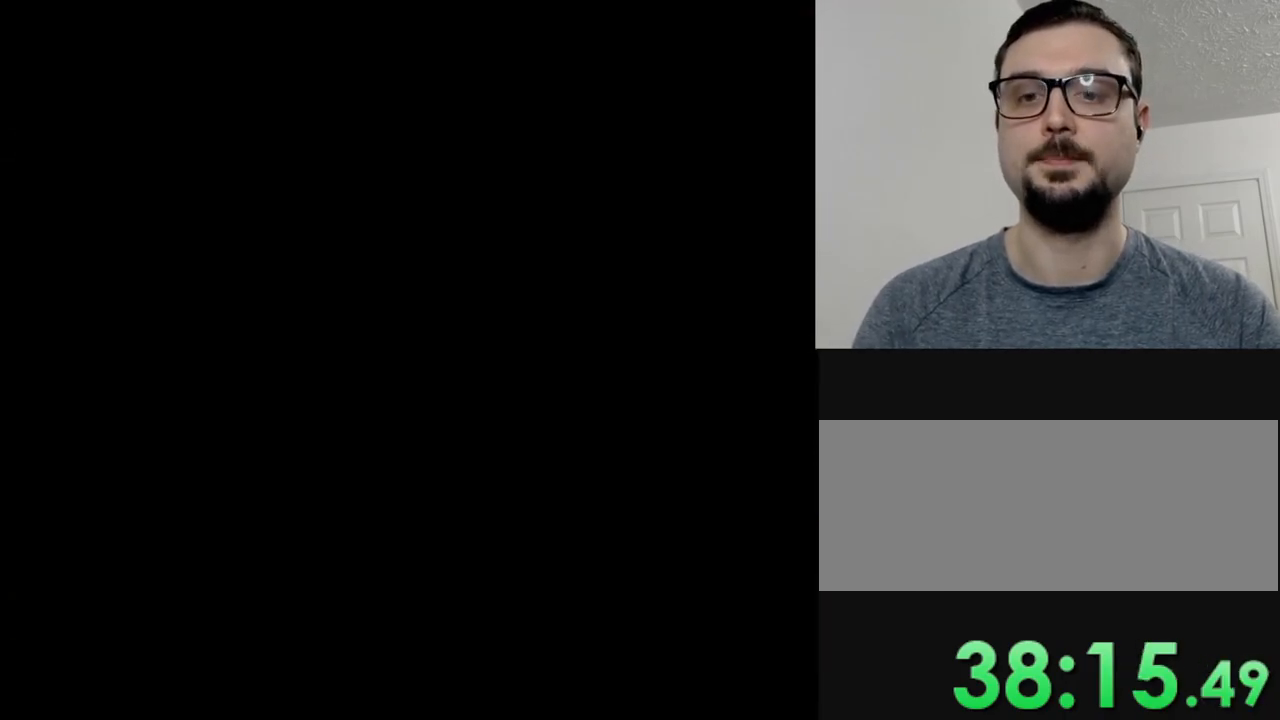
{"buttons": ["Y"], "events": [[234, "Y", "down"]]}
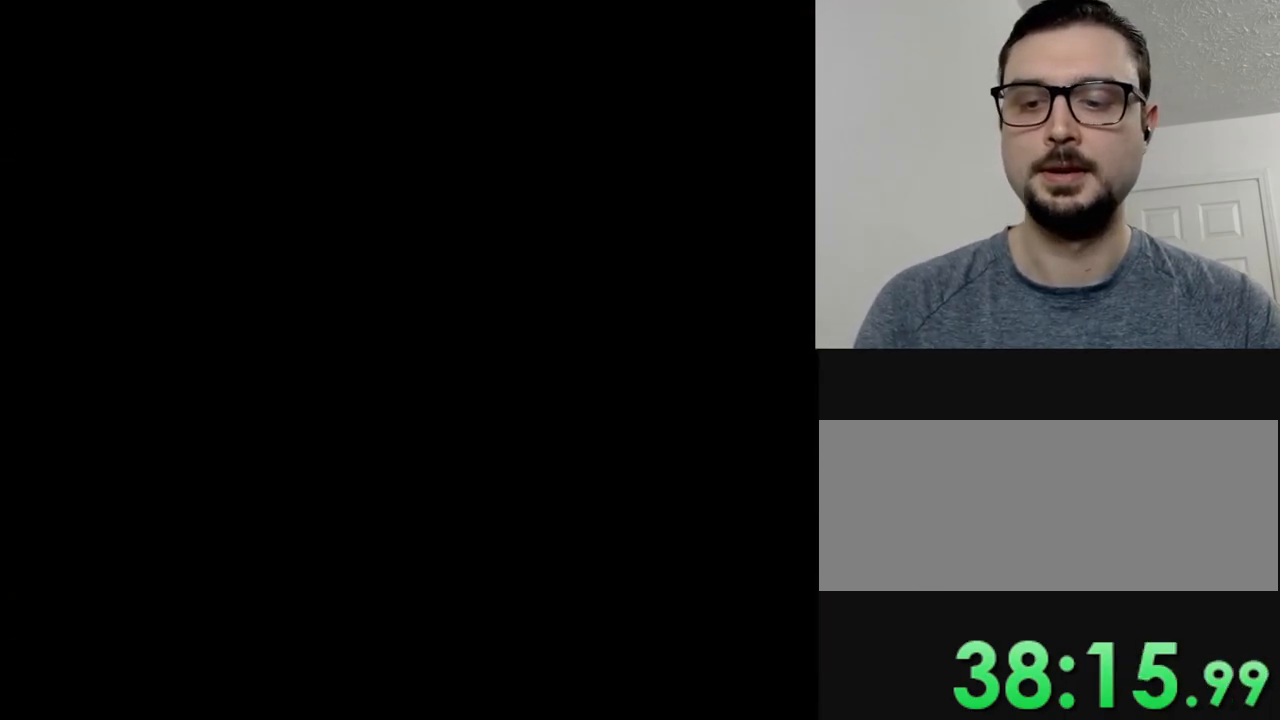
{"buttons": ["Y"], "events": []}
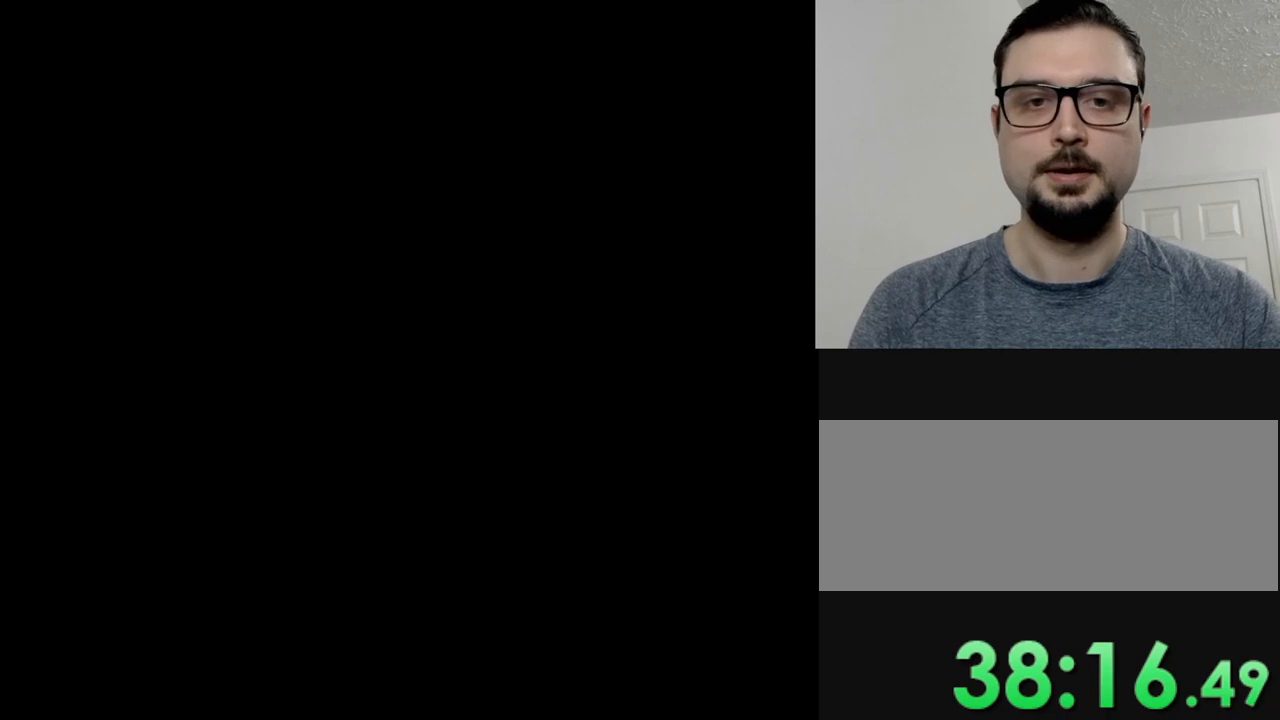
{"buttons": ["Y", "DPAD_RIGHT"], "events": [[467, "DPAD_RIGHT", "down"]]}
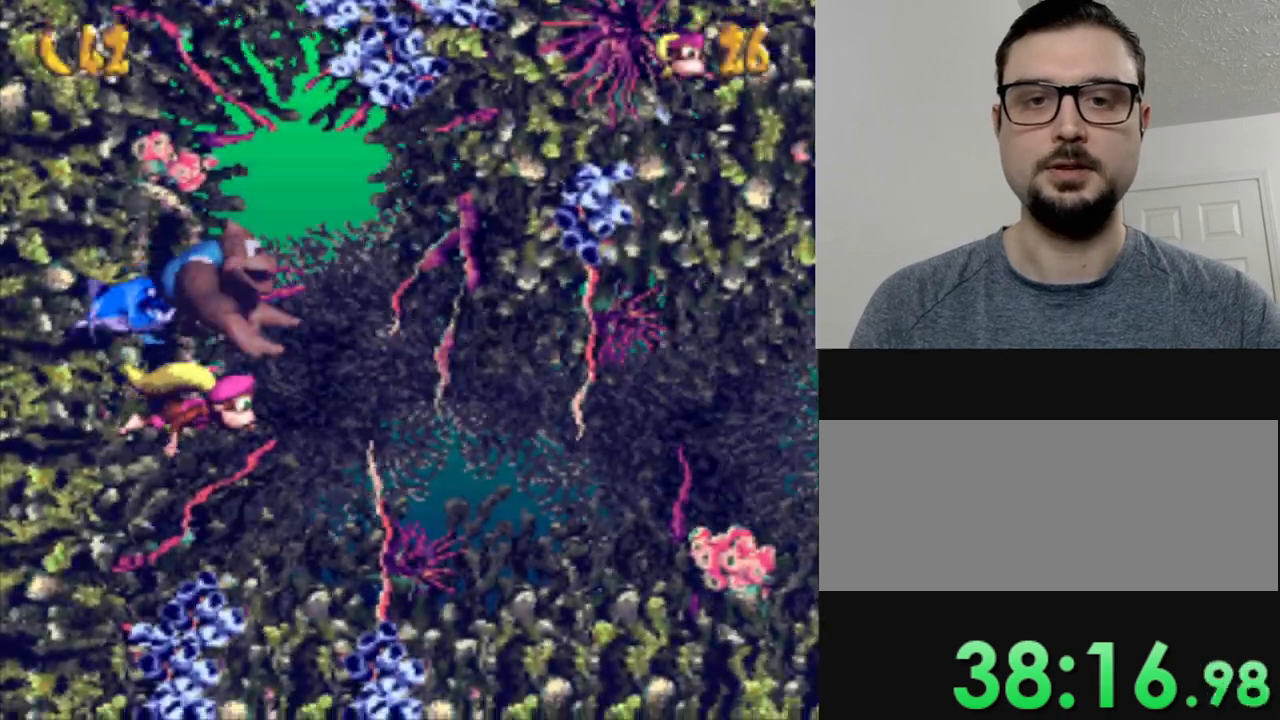
{"buttons": ["B", "Y", "DPAD_RIGHT"], "events": [[500, "B", "down"]]}
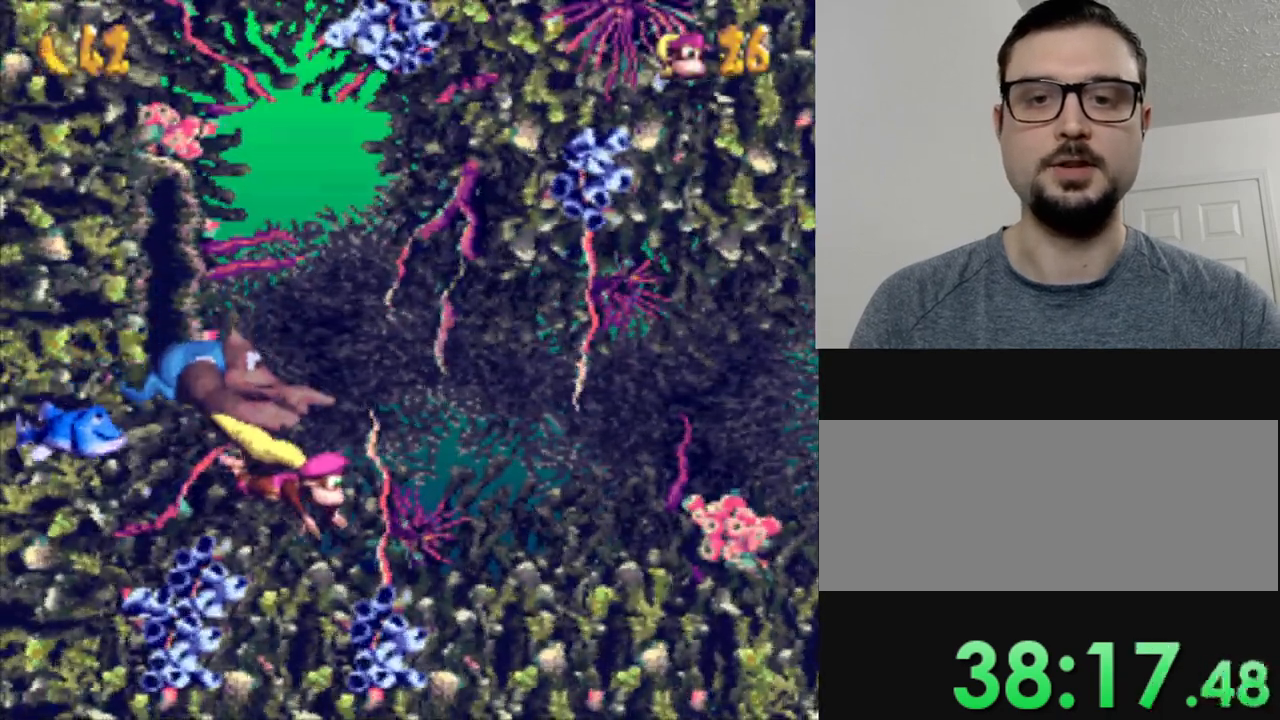
{"buttons": ["Y", "DPAD_RIGHT"], "events": [[134, "B", "up"]]}
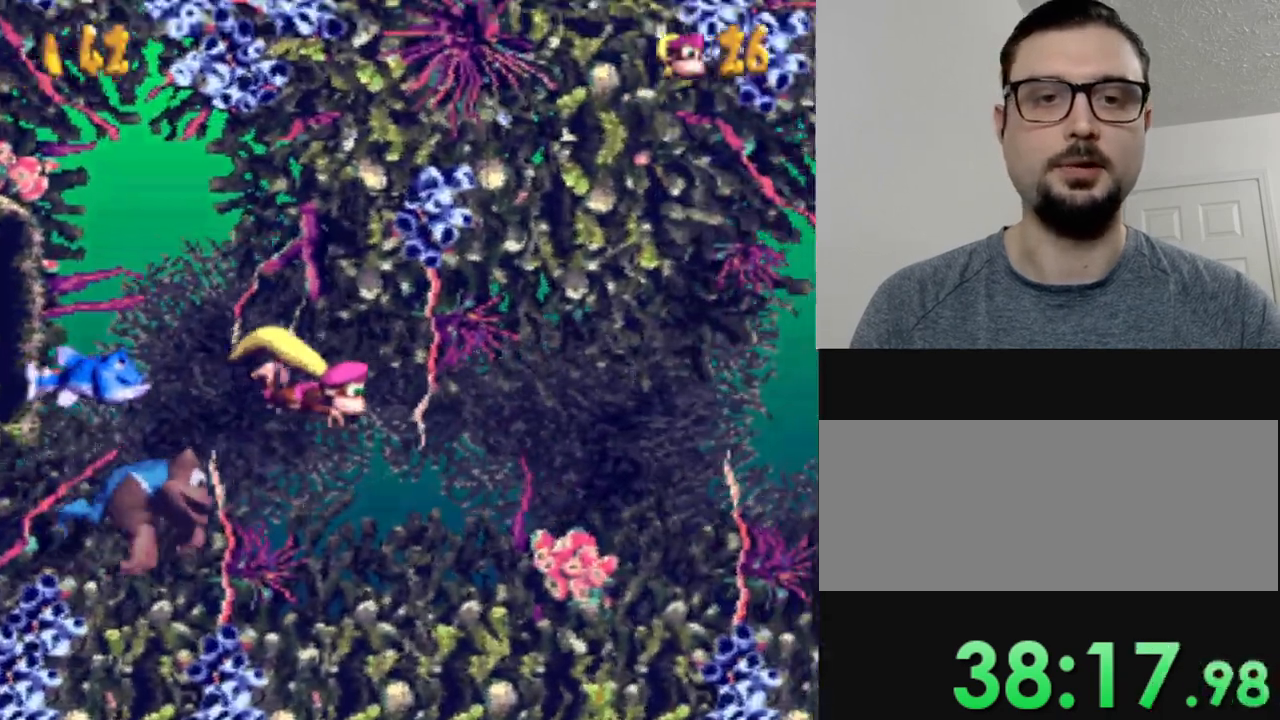
{"buttons": ["Y", "DPAD_RIGHT"], "events": []}
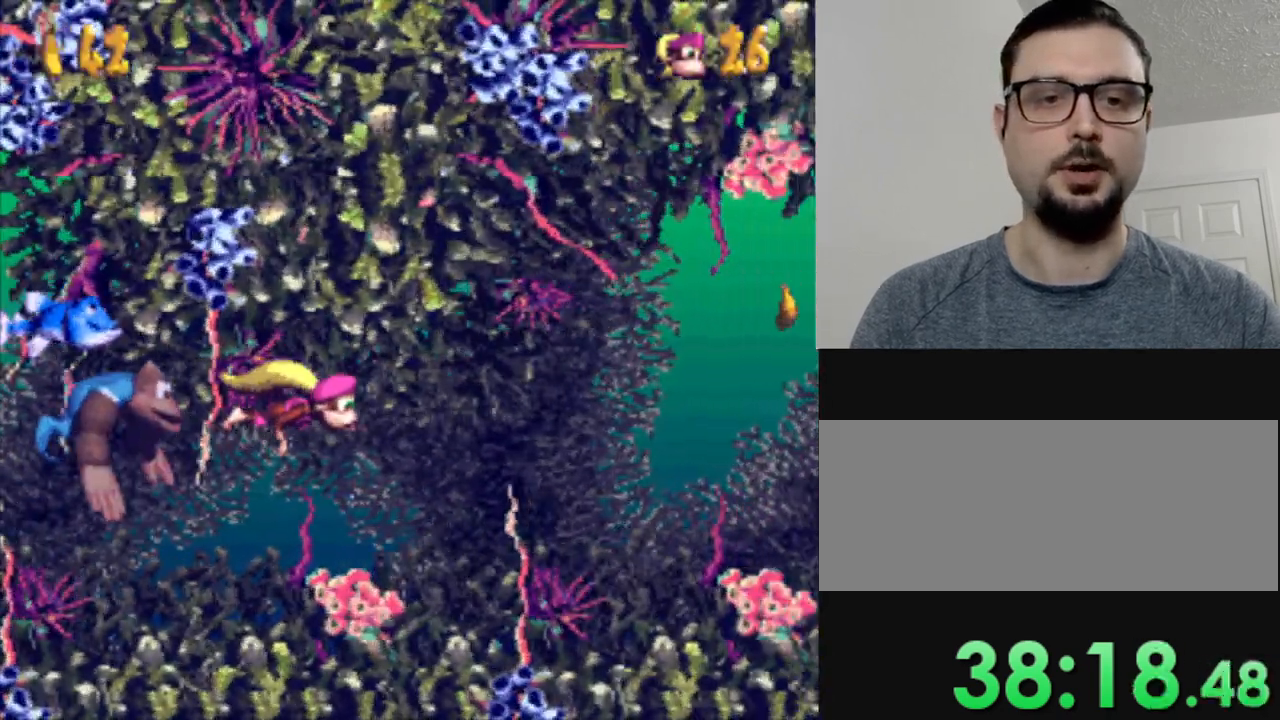
{"buttons": ["B", "Y", "DPAD_RIGHT"], "events": [[384, "B", "down"]]}
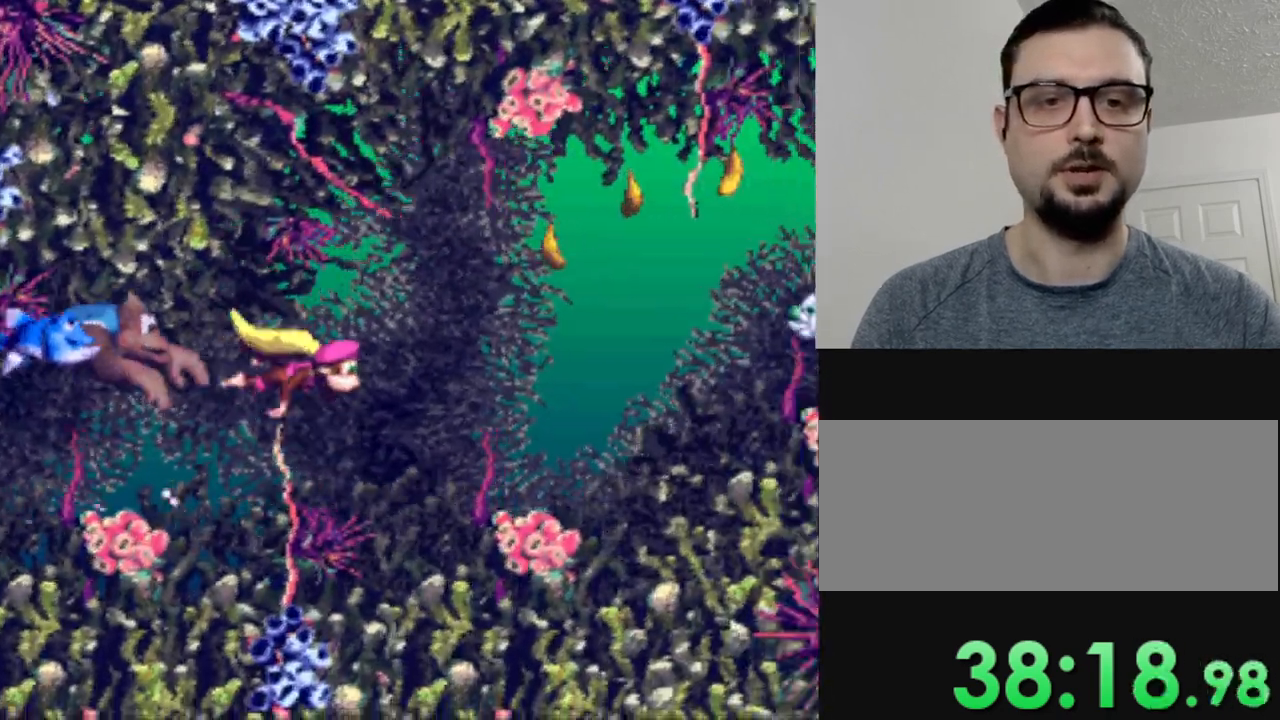
{"buttons": ["DPAD_RIGHT"], "events": [[17, "B", "up"], [200, "B", "down"], [350, "B", "up"], [350, "Y", "up"]]}
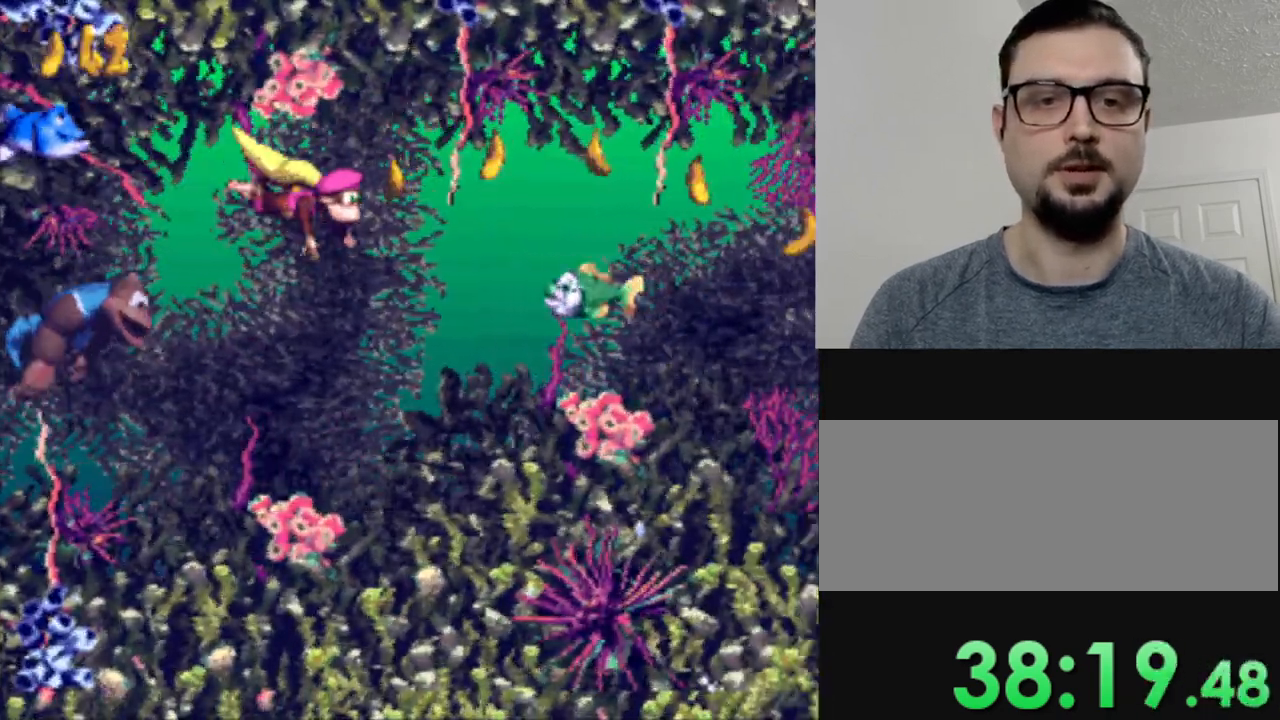
{"buttons": ["DPAD_RIGHT"], "events": [[100, "Y", "down"], [301, "Y", "up"]]}
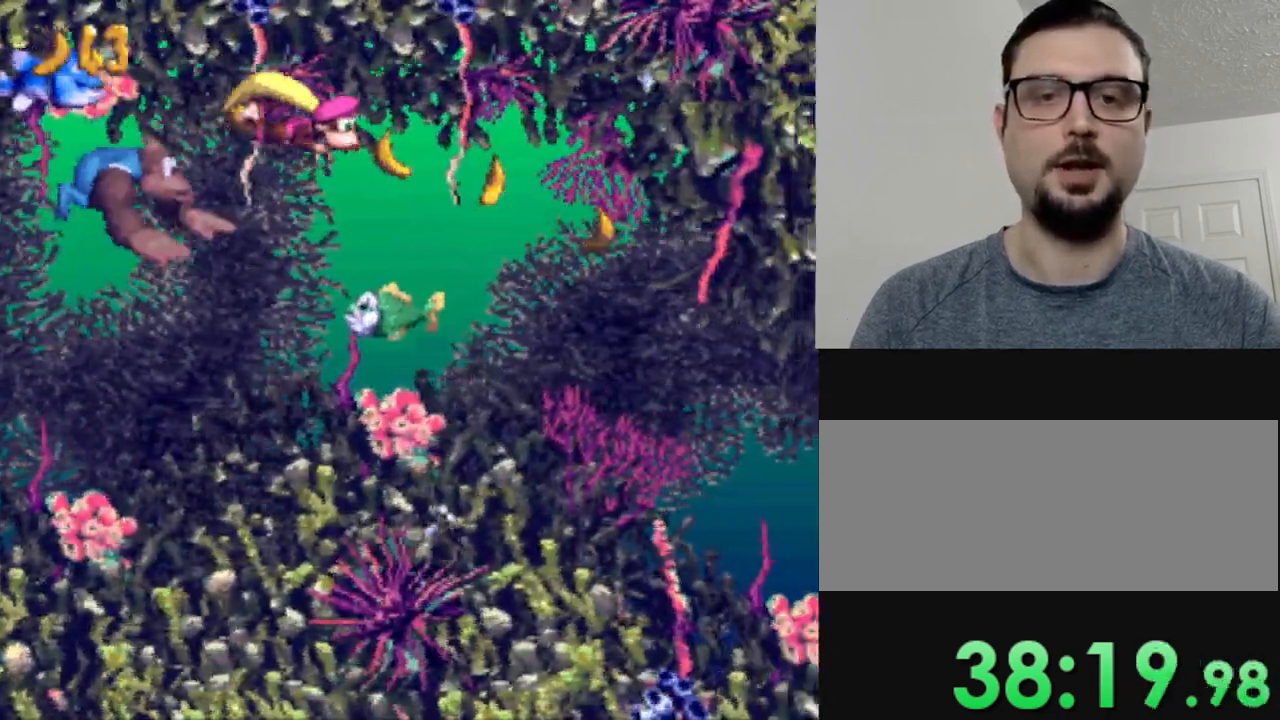
{"buttons": ["Y"], "events": [[250, "Y", "down"], [334, "DPAD_RIGHT", "up"]]}
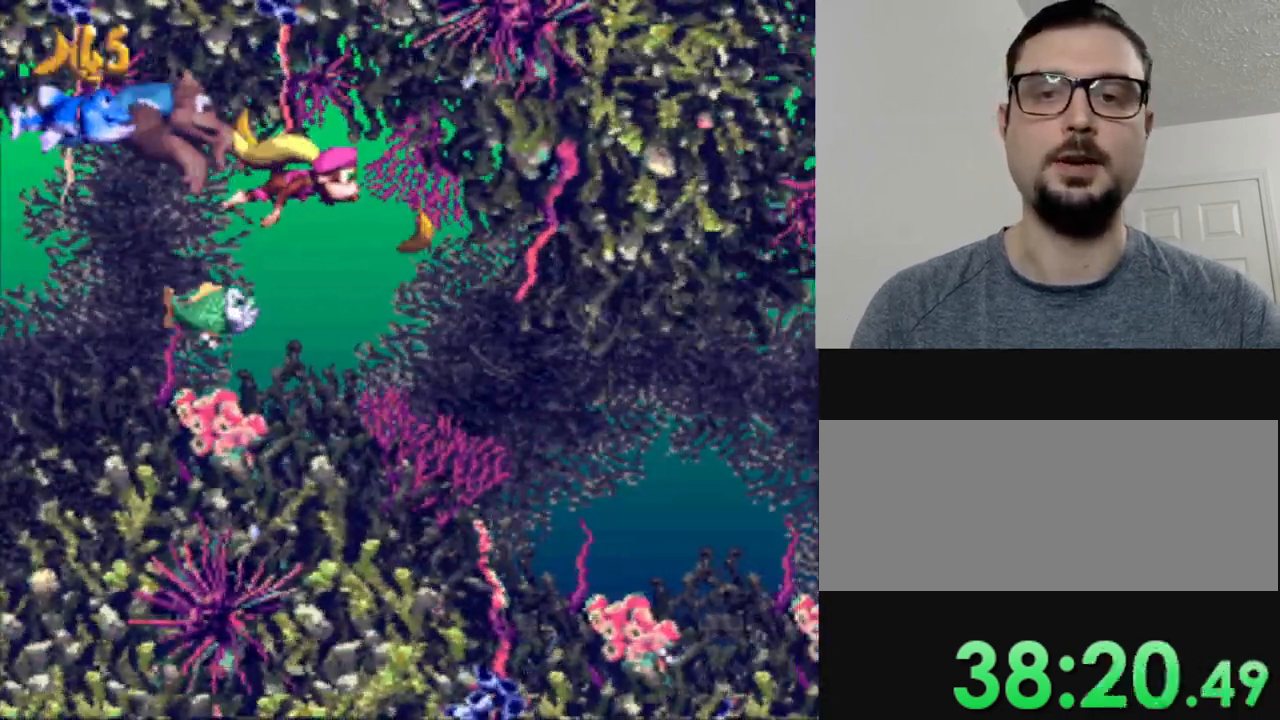
{"buttons": [], "events": [[417, "Y", "up"]]}
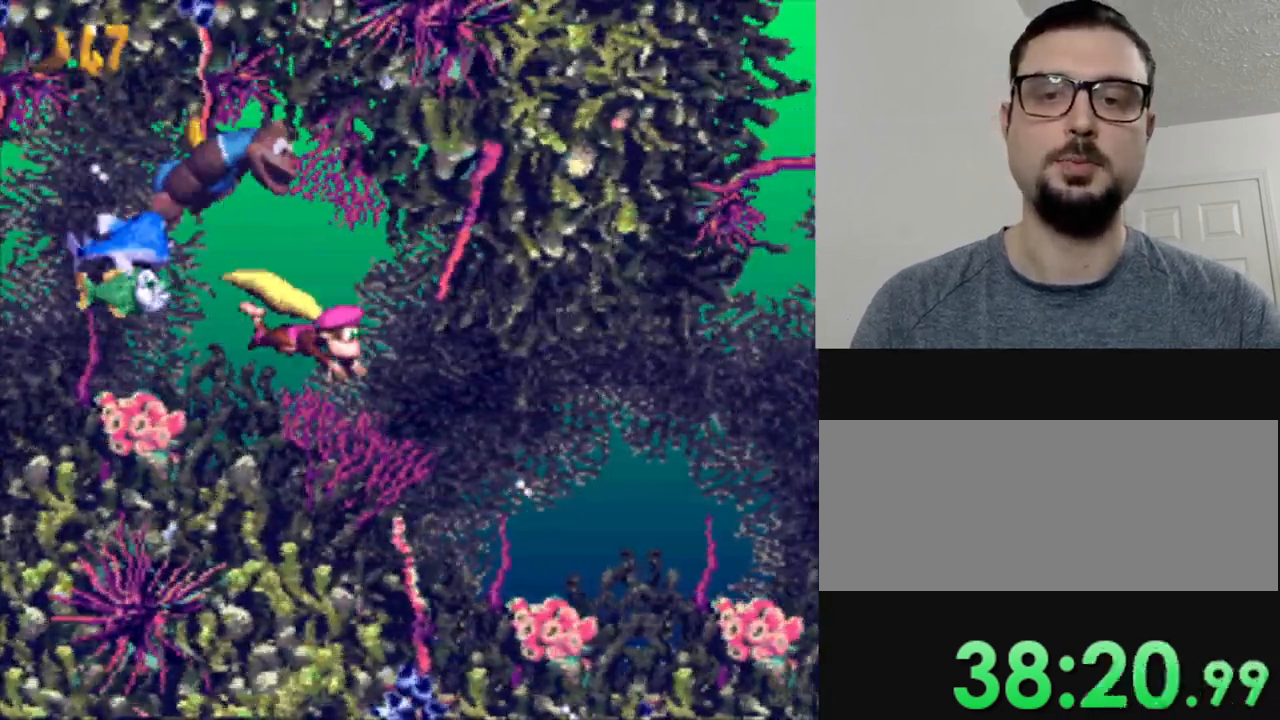
{"buttons": ["Y", "DPAD_RIGHT"], "events": [[34, "DPAD_RIGHT", "down"], [134, "Y", "down"]]}
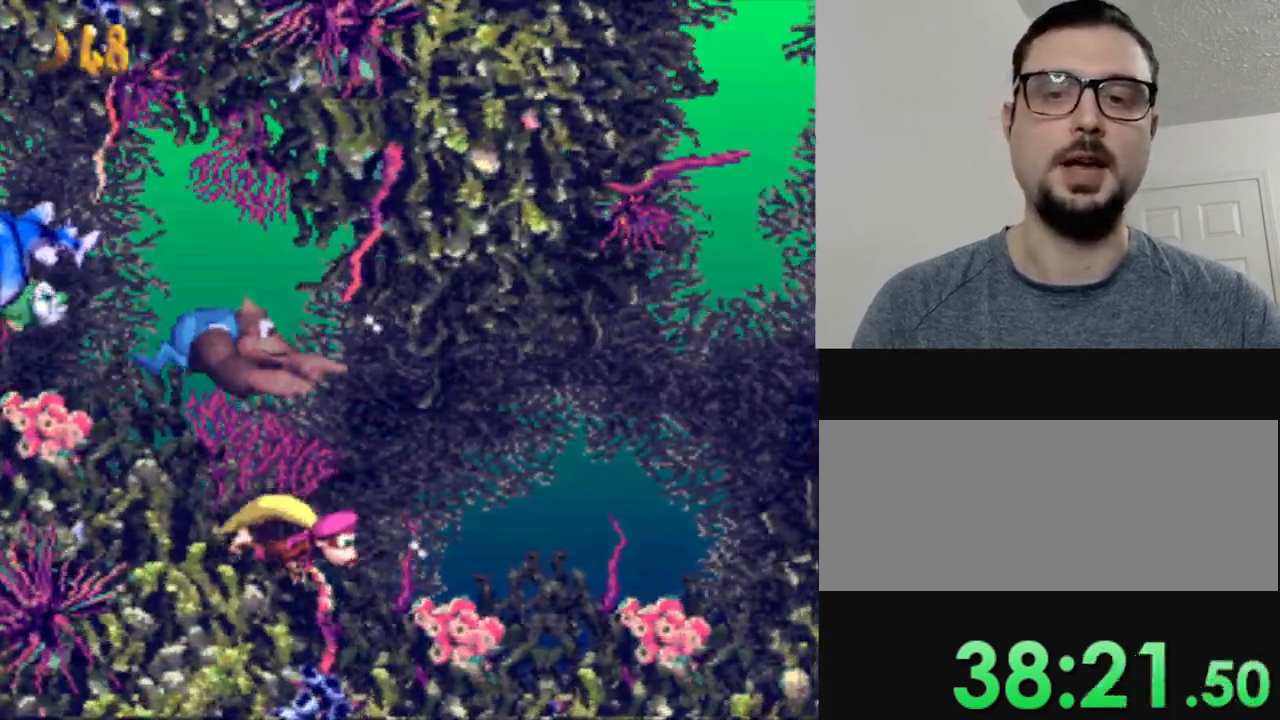
{"buttons": ["B", "Y", "DPAD_RIGHT"], "events": [[483, "B", "down"]]}